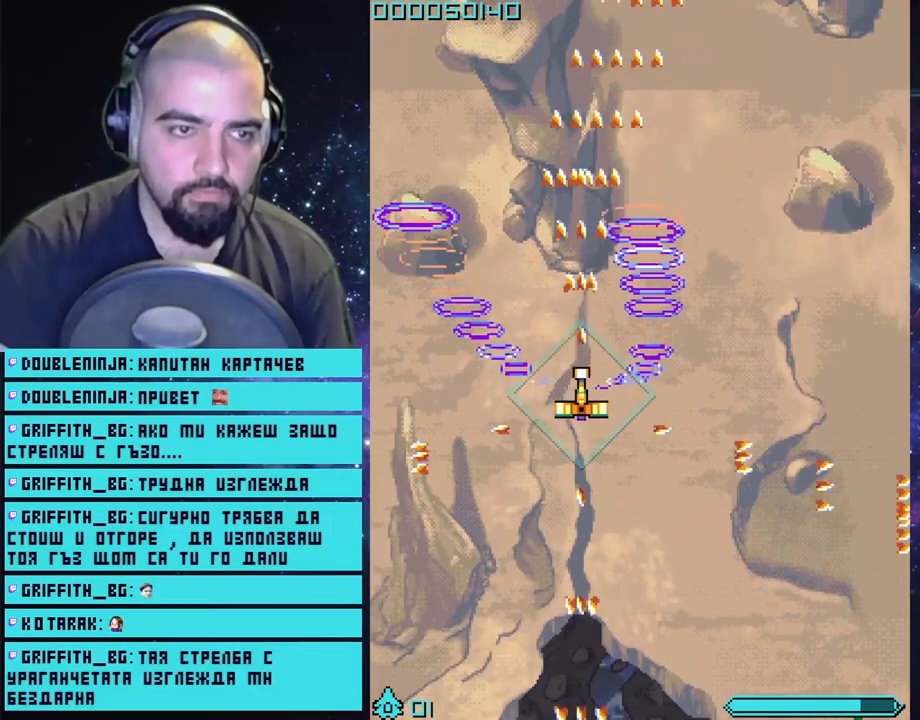
Gameplay with a controller (PlayStation layout); each line is a JSON object with the inputs held at the frame after it. "events" lists button and stick changes between this image and that frame as [ms after this image, input, new state], when the widget could be followed in between.
{"buttons": ["CROSS"], "left_stick": "center", "right_stick": "center", "events": [[50, "left_stick", "up-right"], [200, "left_stick", "center"]]}
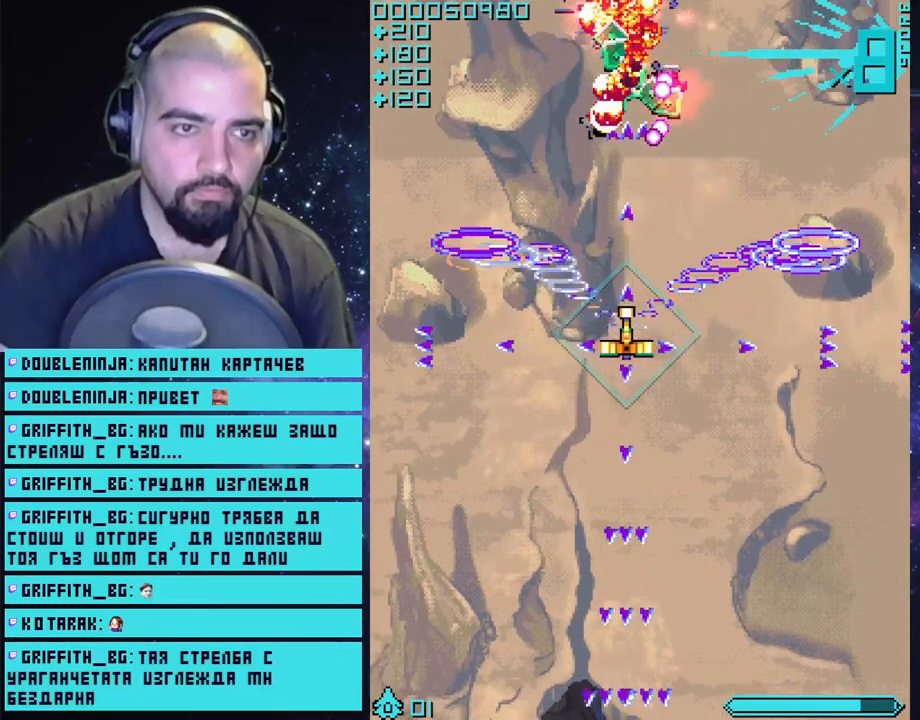
{"buttons": ["CROSS"], "left_stick": "down-left", "right_stick": "center", "events": [[333, "left_stick", "down-left"]]}
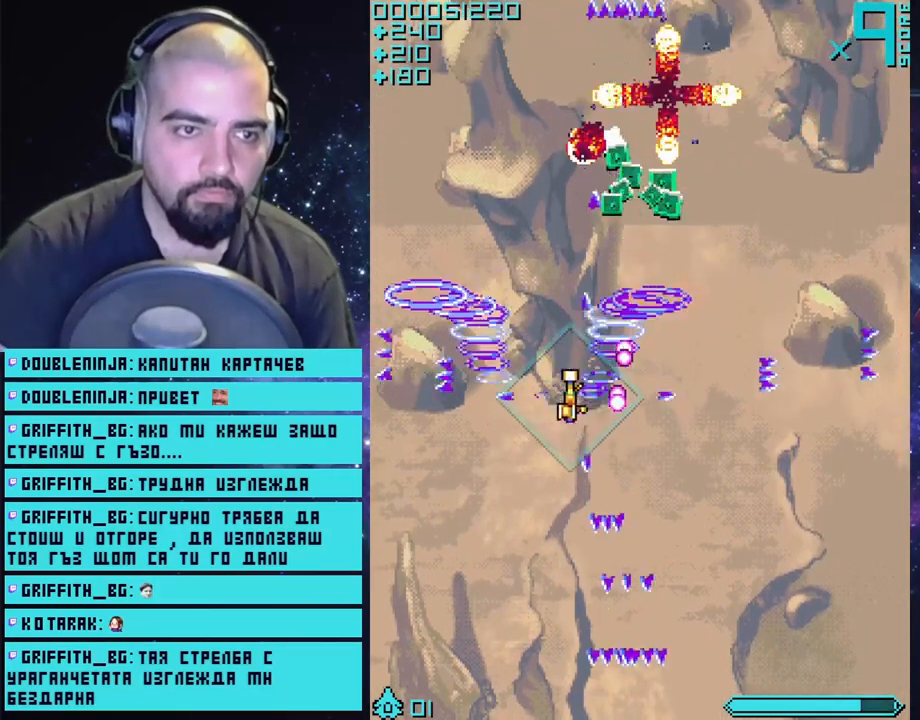
{"buttons": ["CROSS"], "left_stick": "up", "right_stick": "center", "events": [[117, "left_stick", "up-left"], [183, "left_stick", "up-right"], [467, "left_stick", "up"]]}
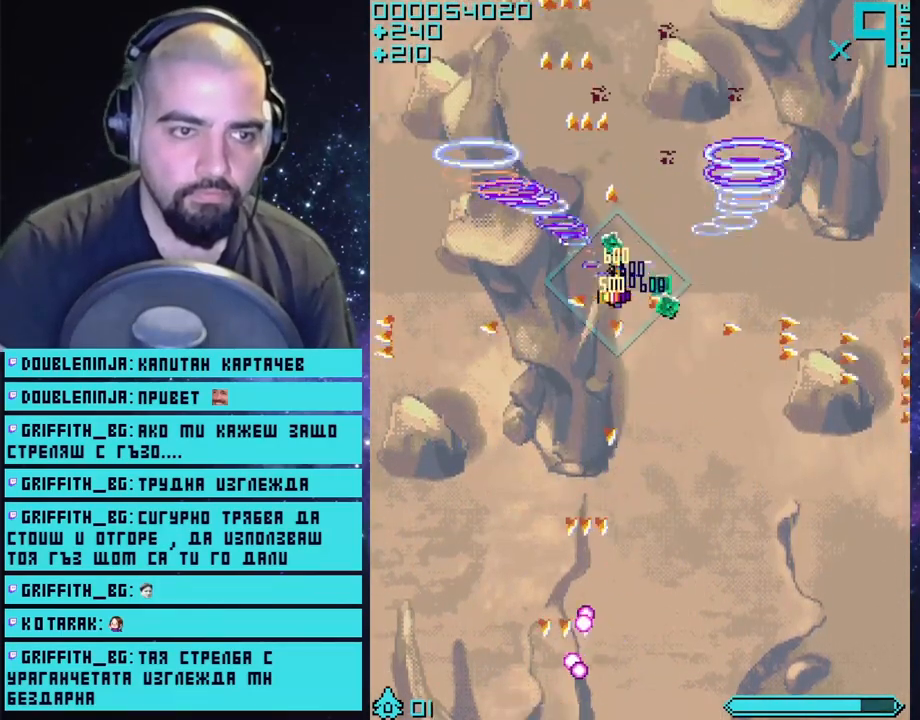
{"buttons": ["CROSS"], "left_stick": "center", "right_stick": "center", "events": [[67, "left_stick", "down-right"], [383, "left_stick", "down"], [483, "left_stick", "center"]]}
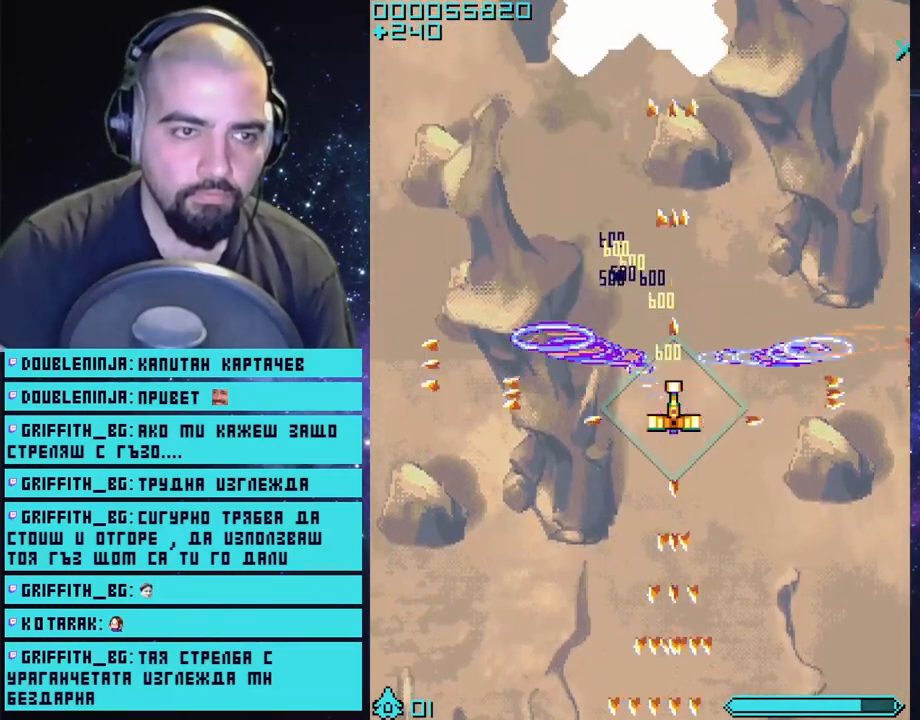
{"buttons": ["CROSS"], "left_stick": "center", "right_stick": "center", "events": []}
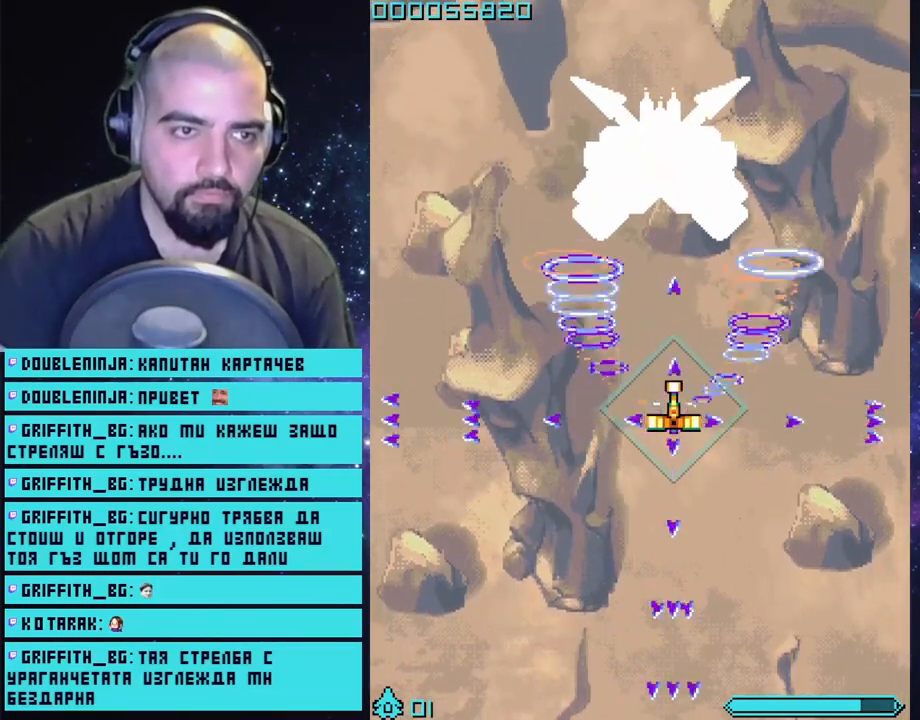
{"buttons": ["CROSS"], "left_stick": "down", "right_stick": "center", "events": [[250, "left_stick", "down"]]}
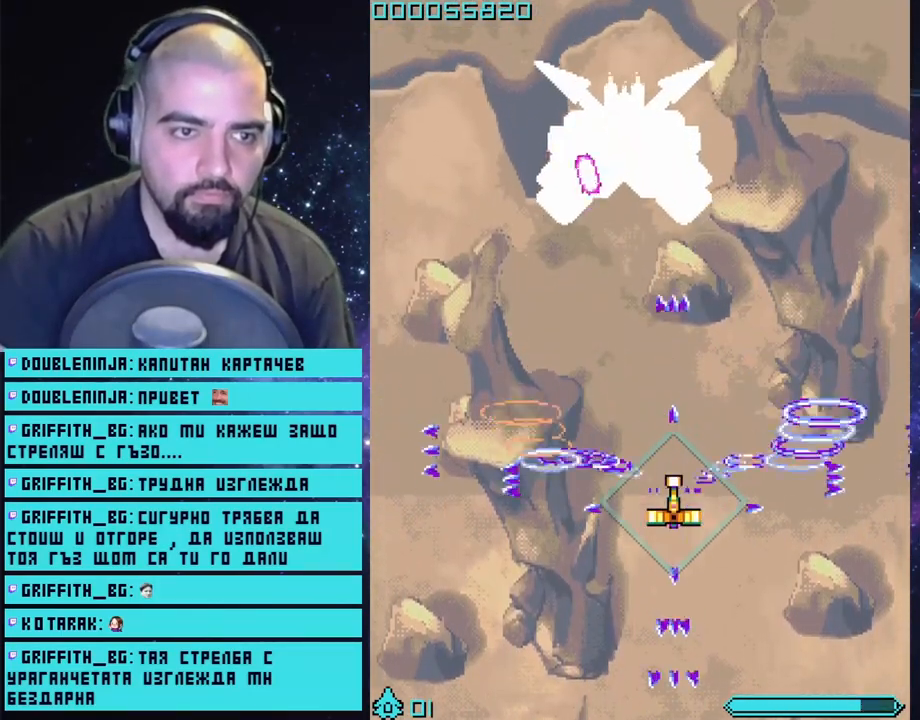
{"buttons": ["CROSS"], "left_stick": "down", "right_stick": "center", "events": [[17, "left_stick", "center"], [383, "left_stick", "down"]]}
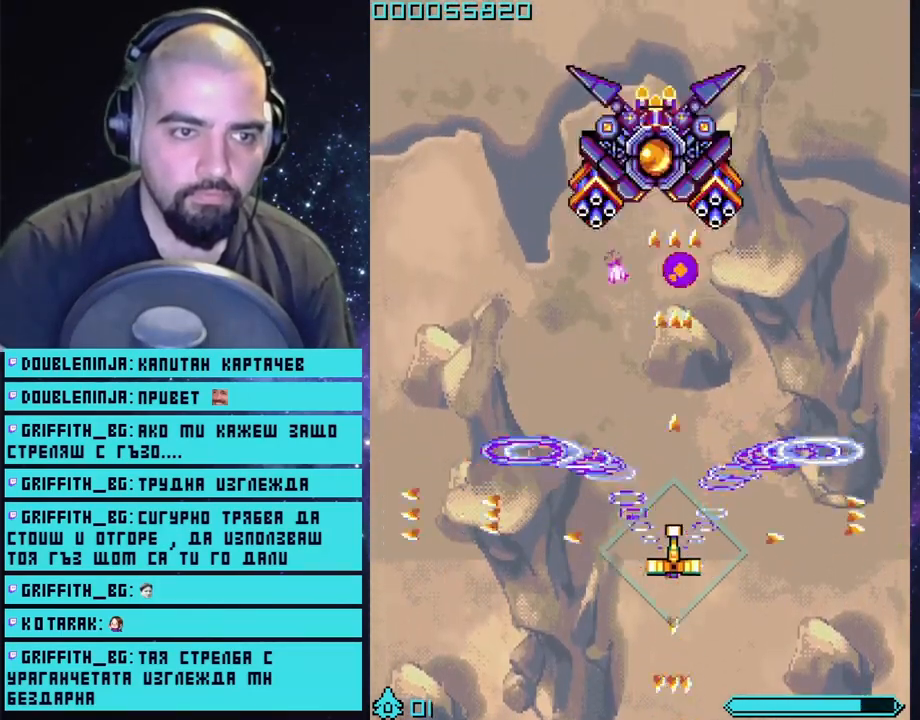
{"buttons": ["CROSS"], "left_stick": "center", "right_stick": "center", "events": [[450, "left_stick", "center"]]}
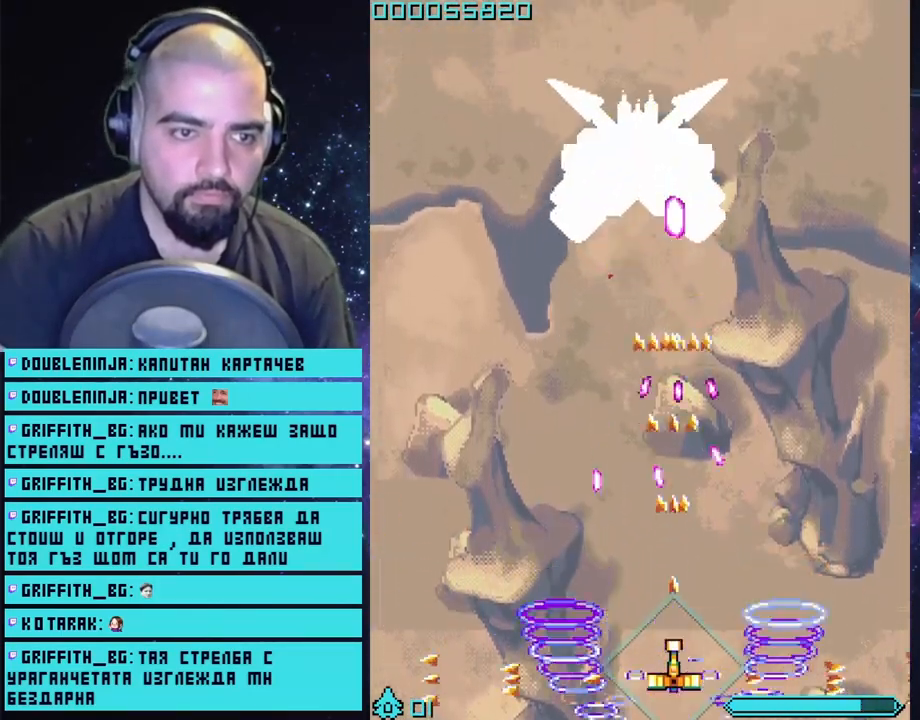
{"buttons": ["CROSS"], "left_stick": "center", "right_stick": "center", "events": [[283, "left_stick", "right"], [450, "left_stick", "center"]]}
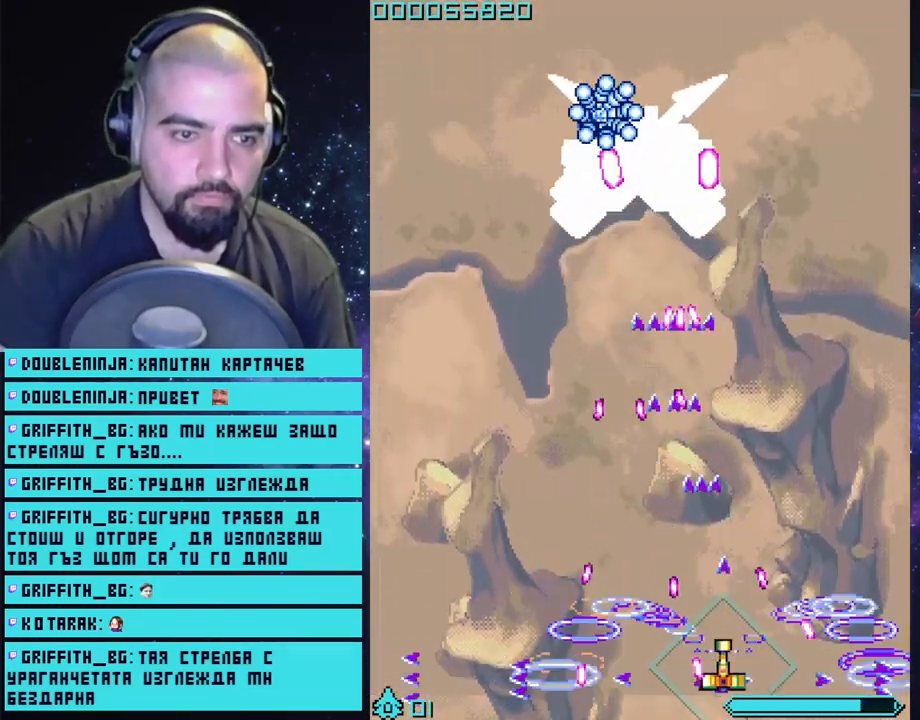
{"buttons": ["CROSS"], "left_stick": "center", "right_stick": "center", "events": [[33, "left_stick", "right"], [150, "left_stick", "center"]]}
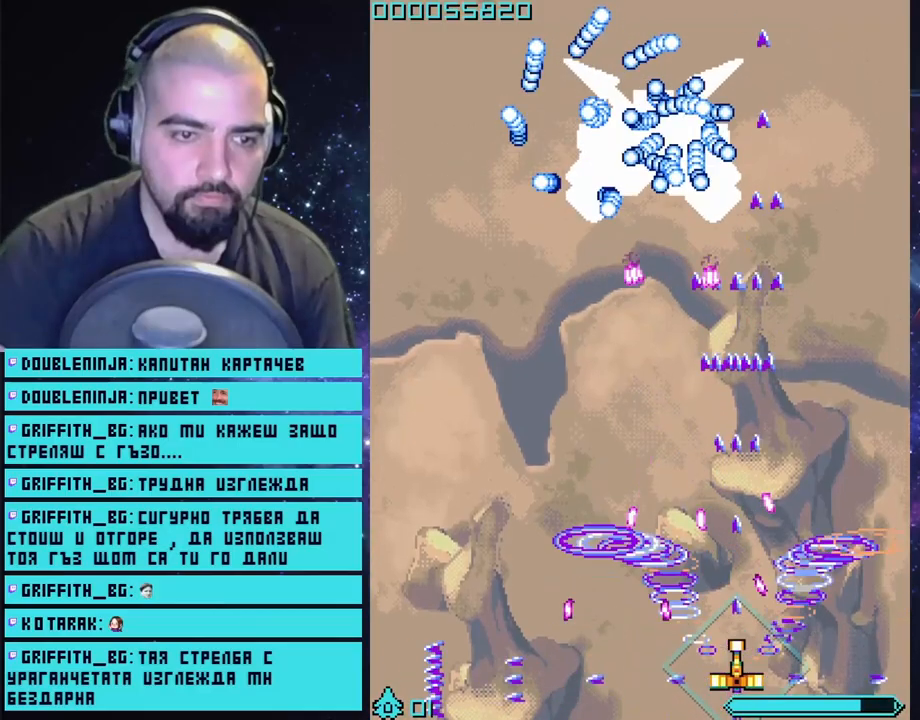
{"buttons": ["CROSS"], "left_stick": "center", "right_stick": "center", "events": [[250, "left_stick", "right"], [367, "left_stick", "center"]]}
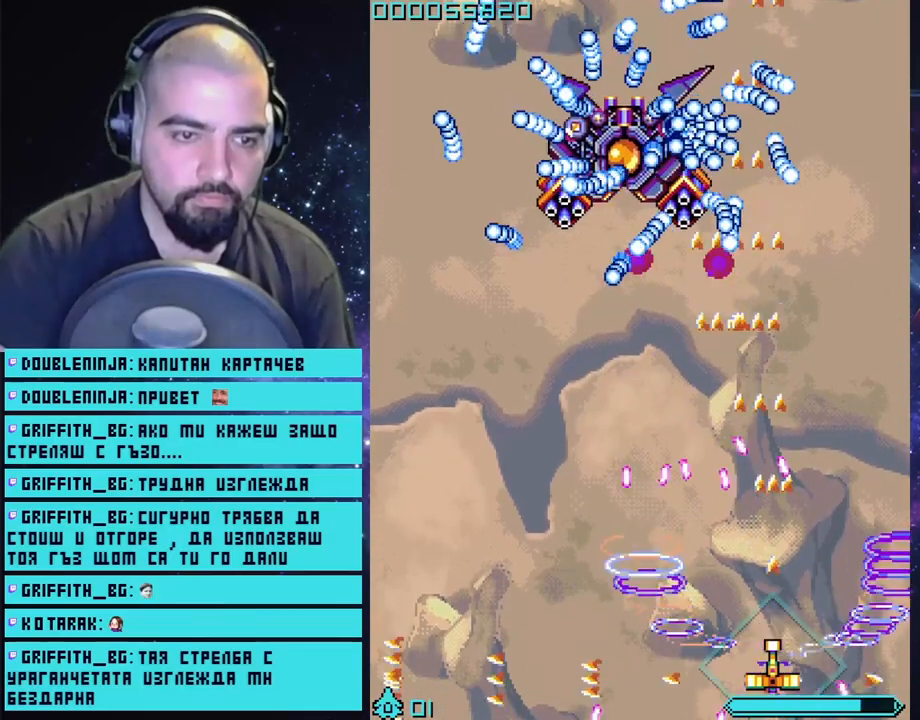
{"buttons": ["CROSS"], "left_stick": "center", "right_stick": "center", "events": []}
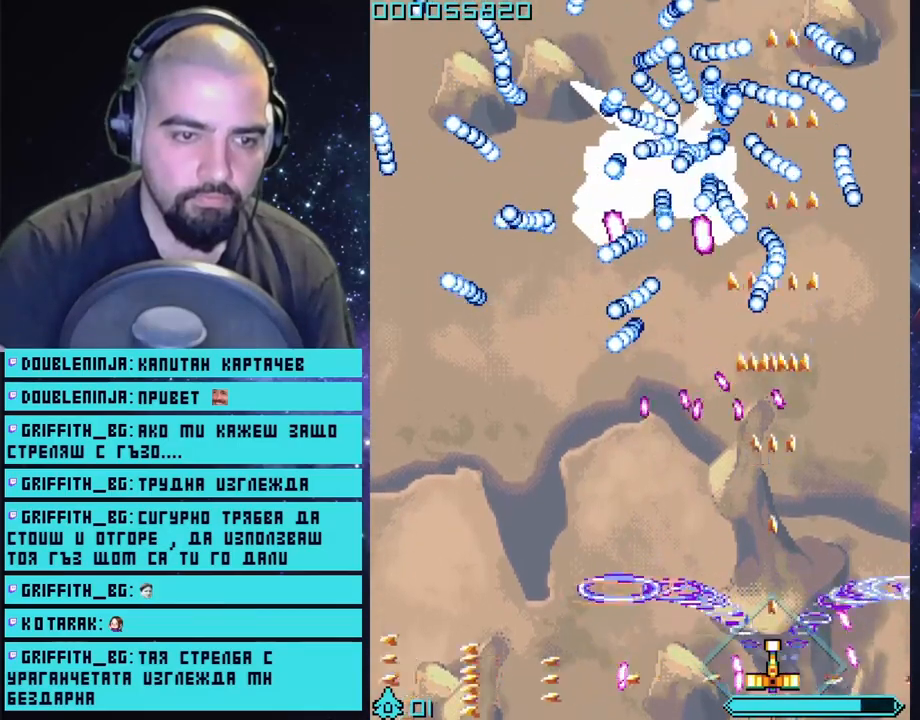
{"buttons": ["CROSS"], "left_stick": "center", "right_stick": "center", "events": [[117, "left_stick", "right"], [183, "left_stick", "center"], [333, "CIRCLE", "down"], [467, "CIRCLE", "up"]]}
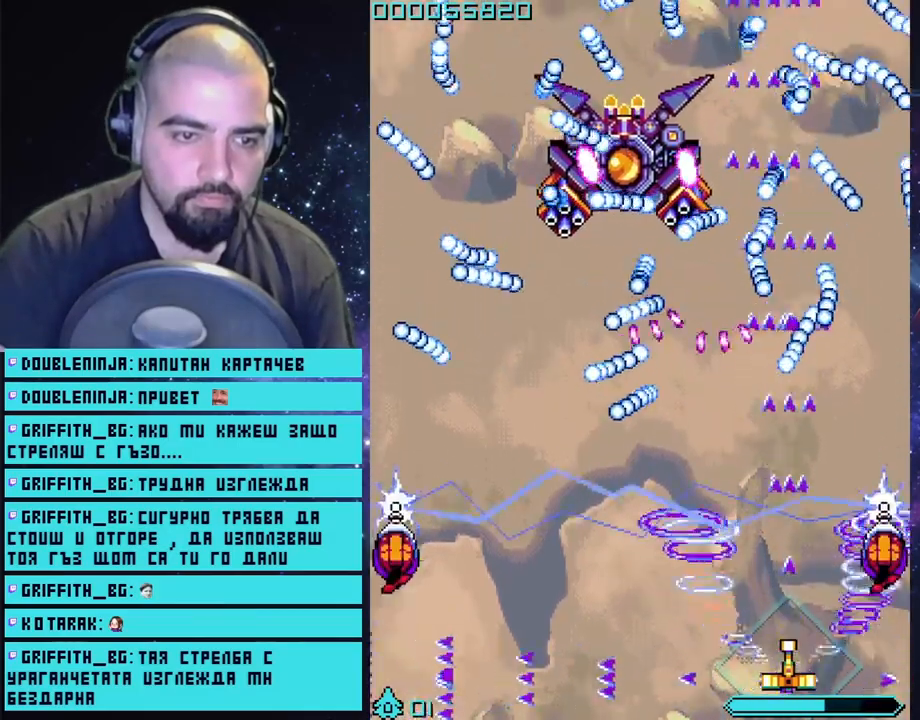
{"buttons": ["CROSS"], "left_stick": "left", "right_stick": "center", "events": [[250, "left_stick", "left"]]}
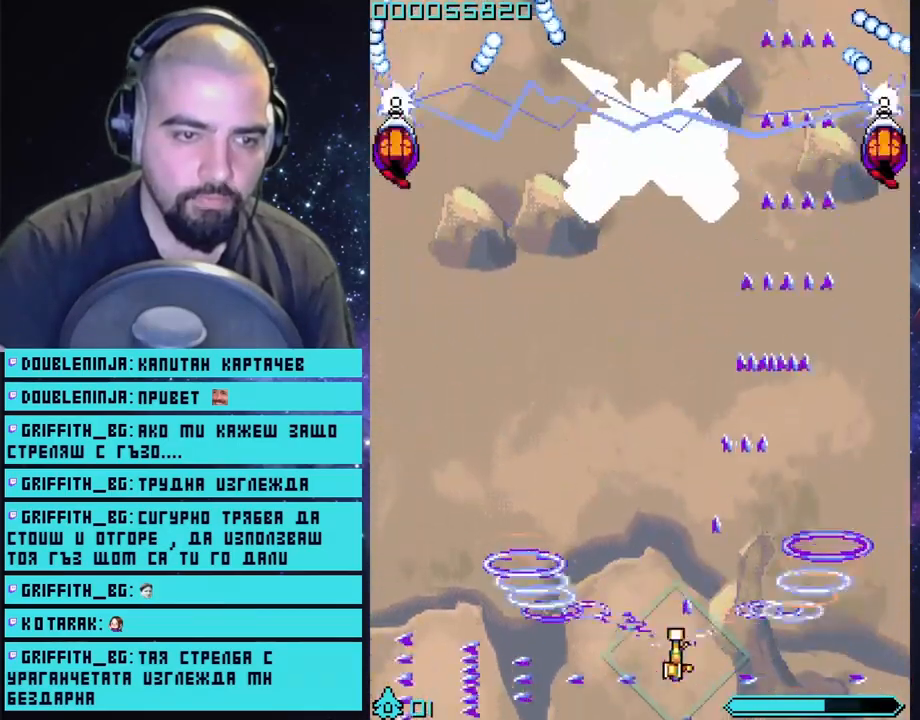
{"buttons": ["CROSS"], "left_stick": "center", "right_stick": "center", "events": [[50, "left_stick", "center"], [183, "left_stick", "left"], [400, "left_stick", "center"]]}
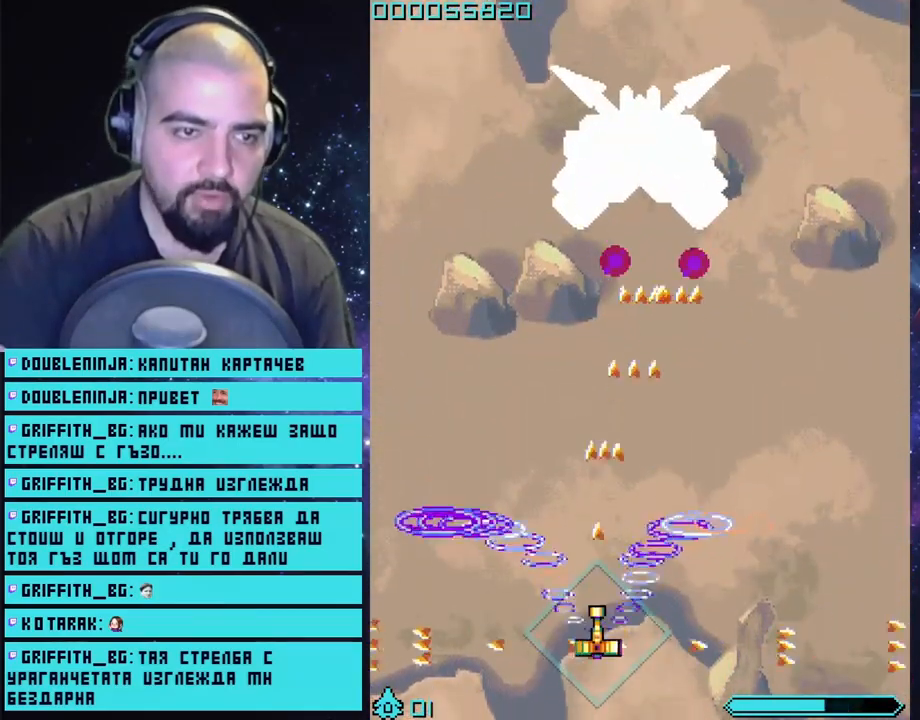
{"buttons": ["CROSS"], "left_stick": "center", "right_stick": "center", "events": [[233, "left_stick", "down"], [283, "left_stick", "down-right"], [467, "left_stick", "center"]]}
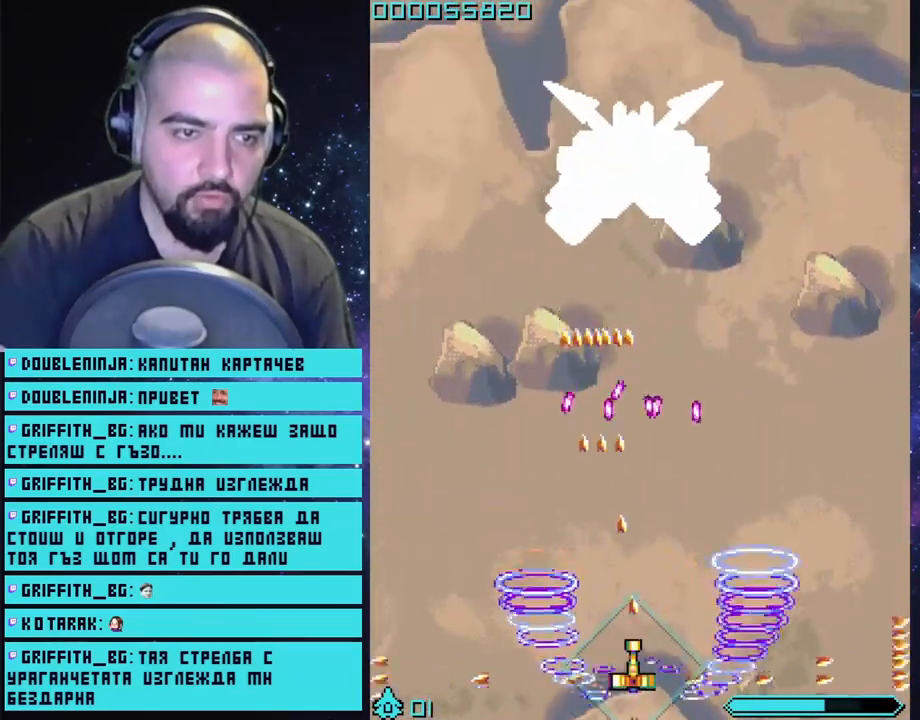
{"buttons": ["CROSS"], "left_stick": "center", "right_stick": "center", "events": []}
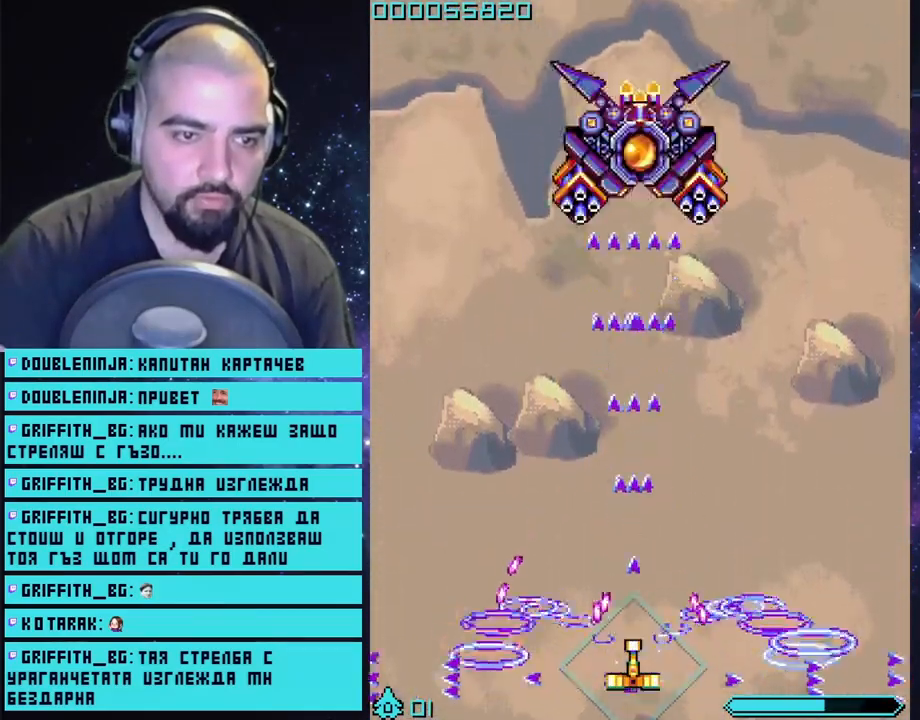
{"buttons": ["CROSS"], "left_stick": "center", "right_stick": "center", "events": []}
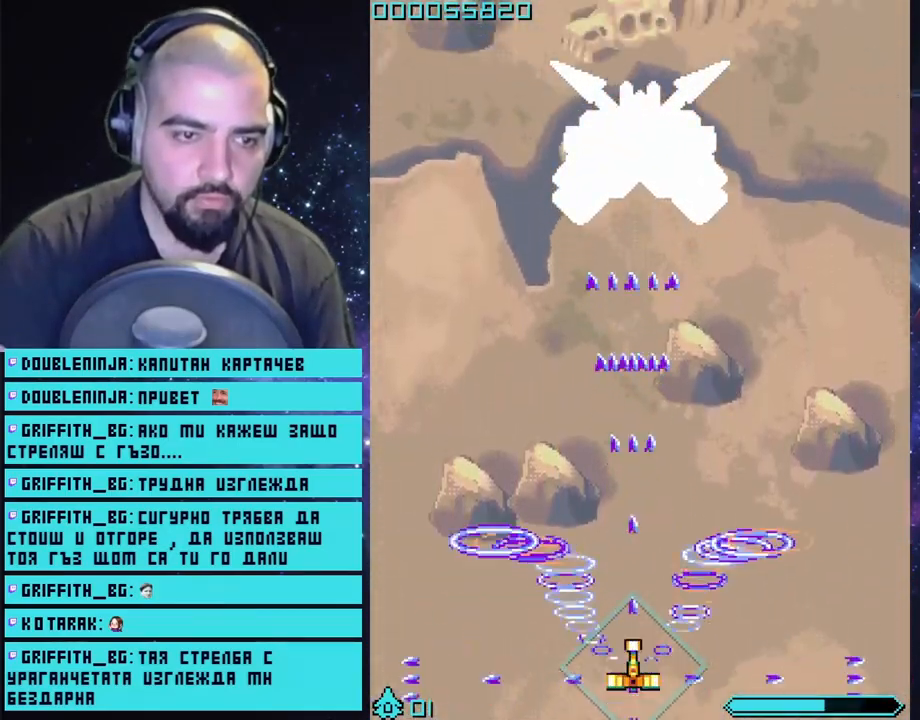
{"buttons": ["CROSS"], "left_stick": "center", "right_stick": "center", "events": []}
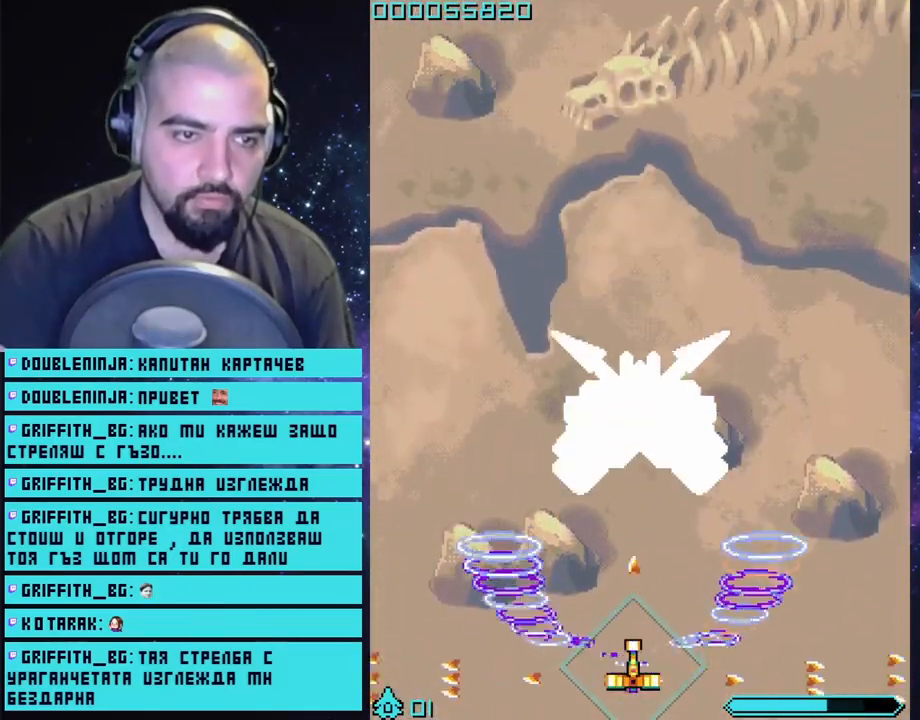
{"buttons": ["CROSS"], "left_stick": "center", "right_stick": "center", "events": []}
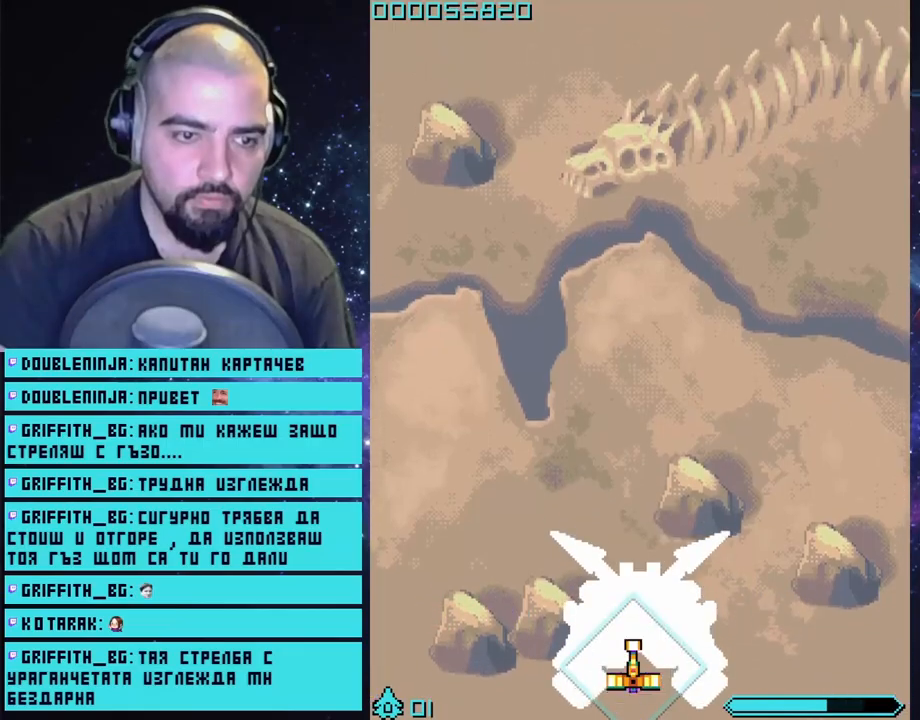
{"buttons": ["CROSS"], "left_stick": "center", "right_stick": "center", "events": []}
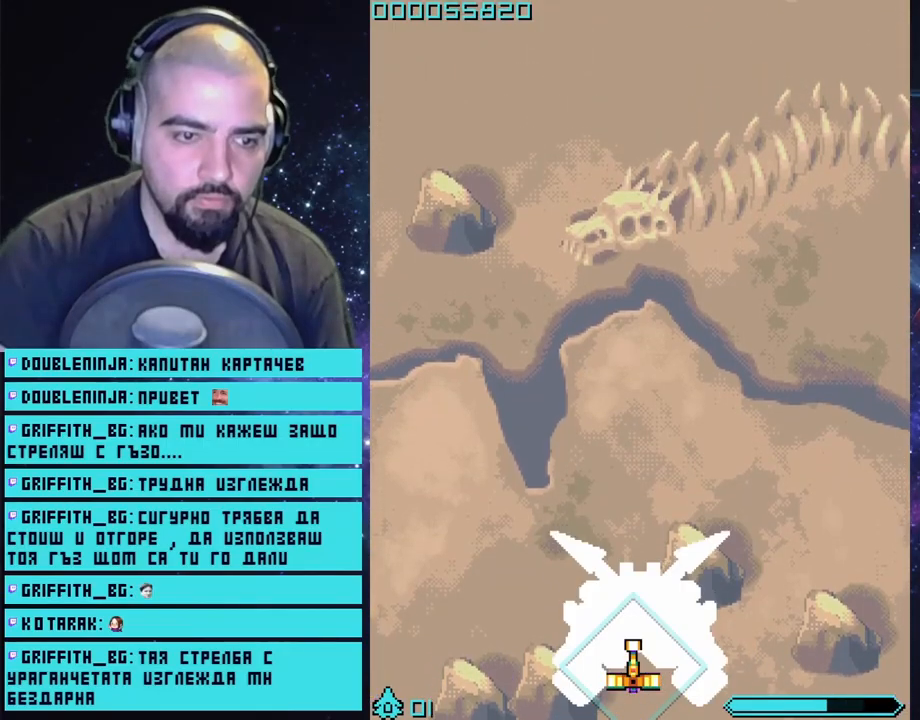
{"buttons": ["CROSS"], "left_stick": "center", "right_stick": "center", "events": [[383, "CIRCLE", "down"], [467, "CIRCLE", "up"]]}
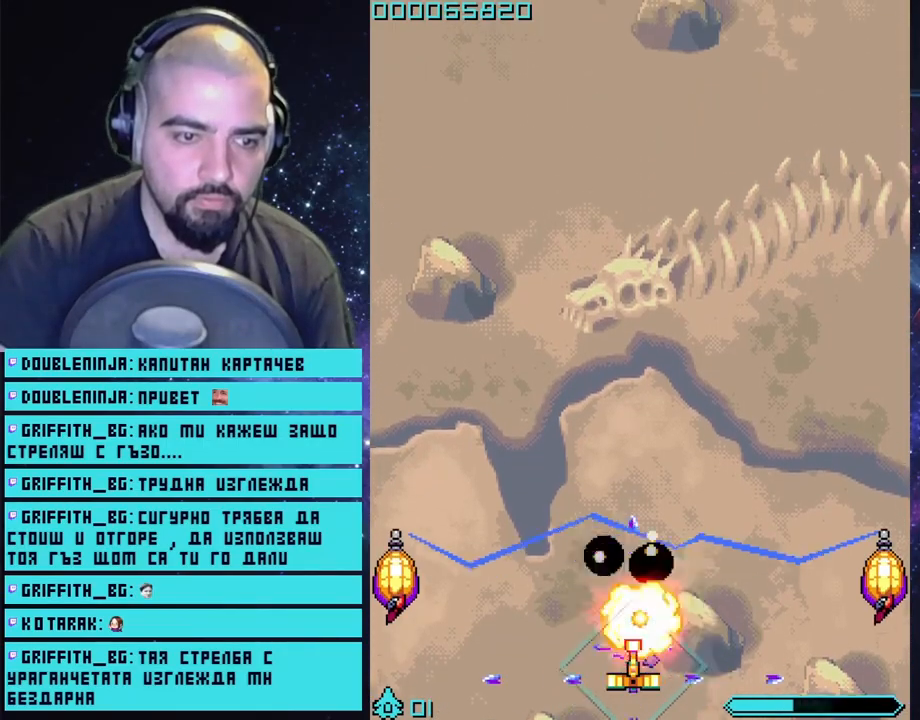
{"buttons": ["CROSS"], "left_stick": "center", "right_stick": "center", "events": []}
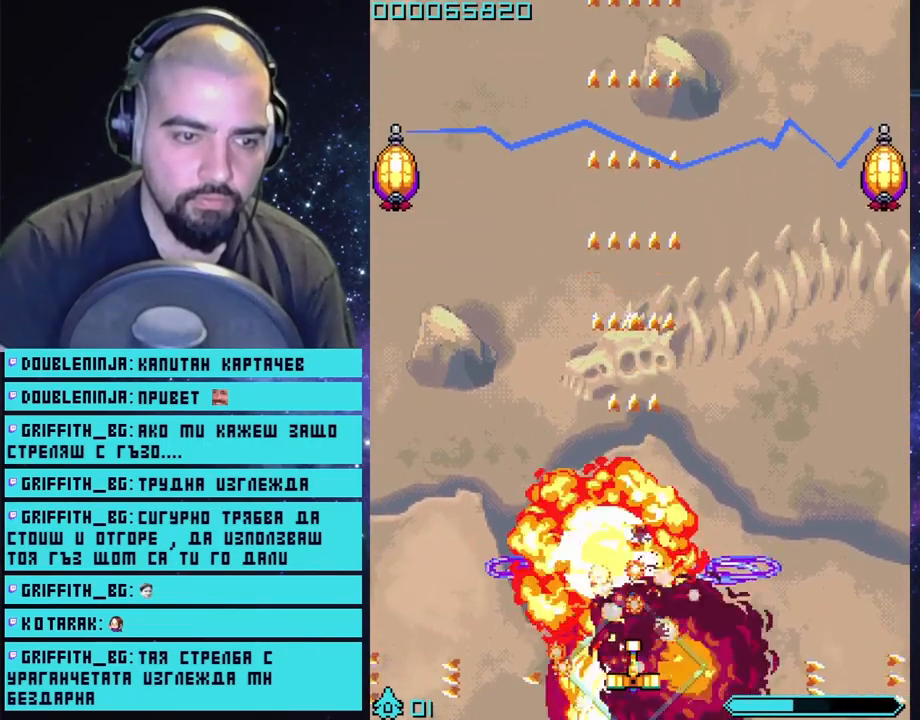
{"buttons": ["CROSS"], "left_stick": "left", "right_stick": "center", "events": [[217, "left_stick", "up-right"], [433, "left_stick", "left"]]}
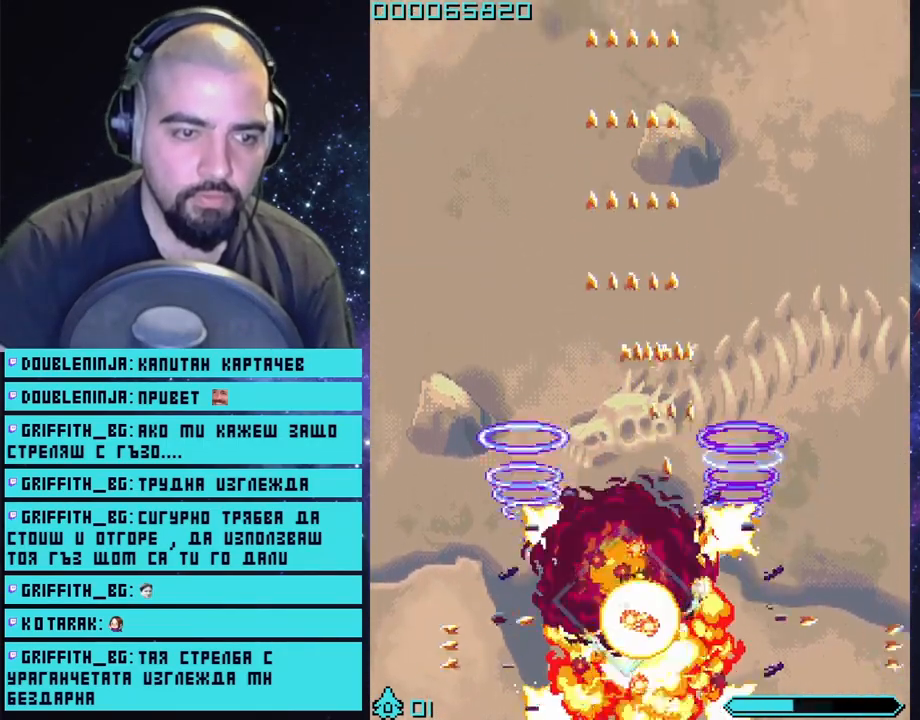
{"buttons": ["CROSS"], "left_stick": "center", "right_stick": "center", "events": [[150, "left_stick", "down-right"], [383, "left_stick", "center"]]}
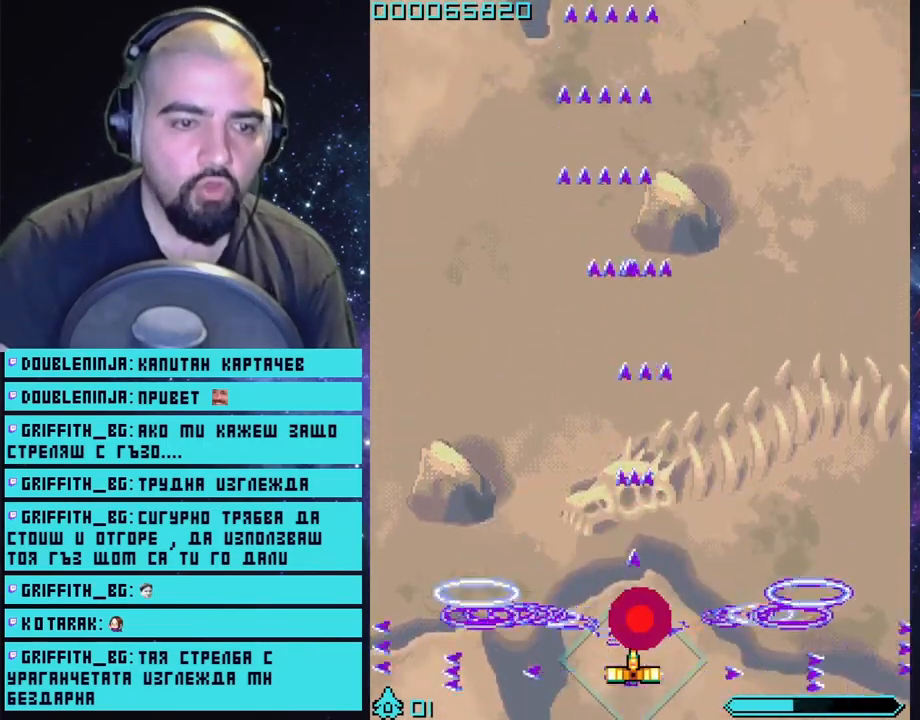
{"buttons": ["CROSS"], "left_stick": "up", "right_stick": "center", "events": [[400, "left_stick", "up-left"], [483, "left_stick", "up"]]}
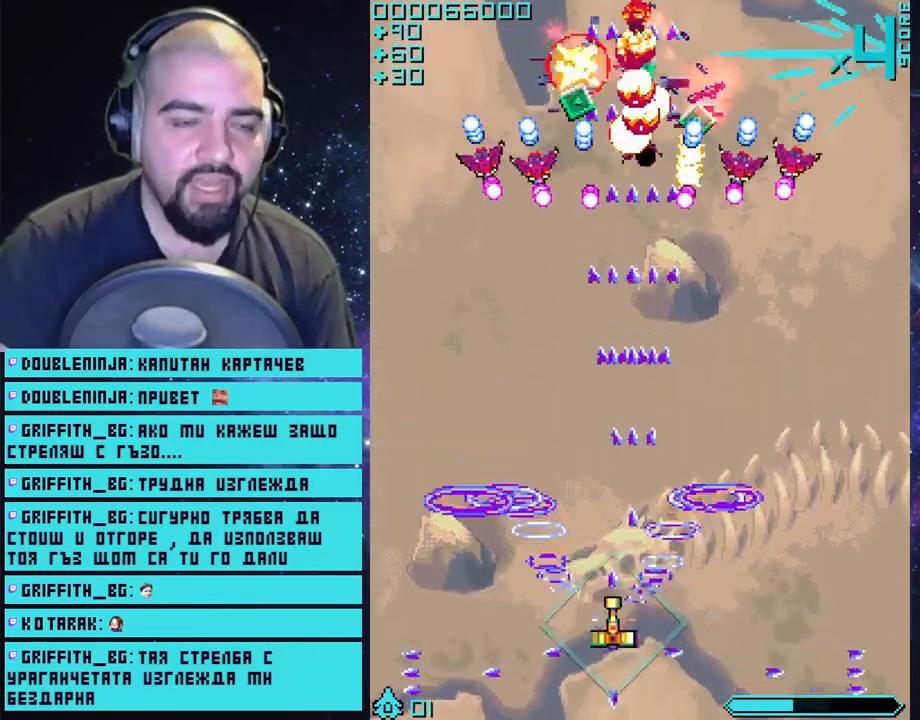
{"buttons": ["CROSS"], "left_stick": "down-left", "right_stick": "center", "events": [[133, "left_stick", "center"], [350, "left_stick", "down"], [467, "left_stick", "down-left"]]}
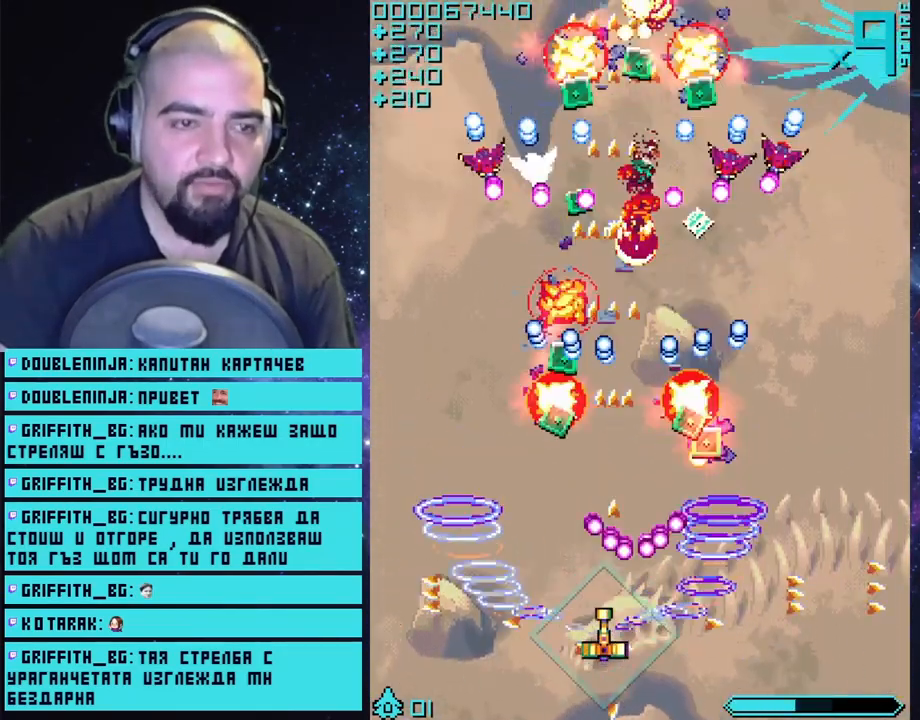
{"buttons": ["CROSS"], "left_stick": "center", "right_stick": "center", "events": [[133, "left_stick", "left"], [250, "left_stick", "center"]]}
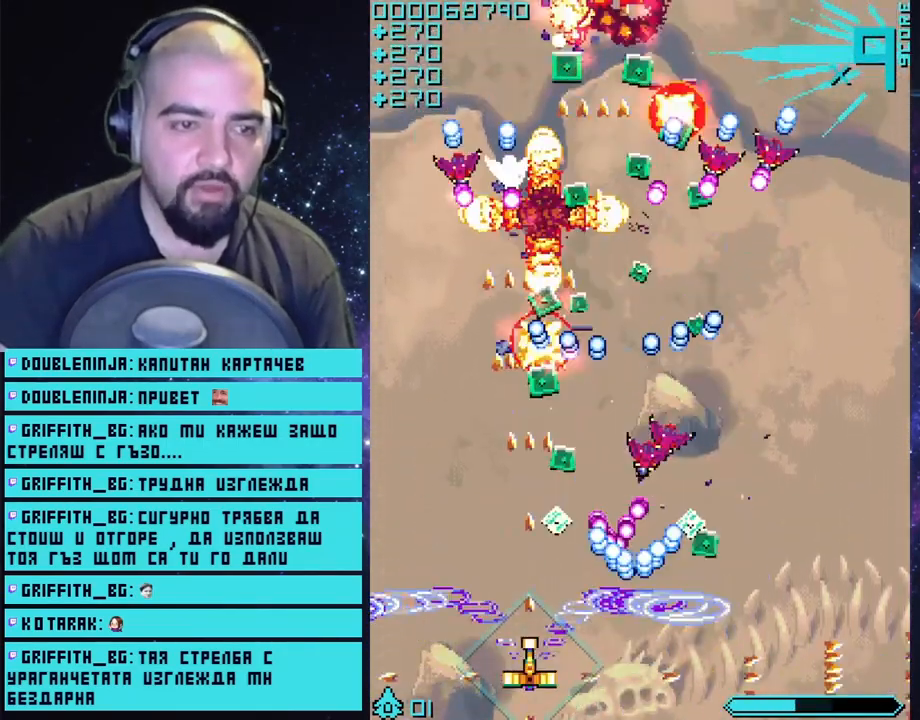
{"buttons": ["CROSS"], "left_stick": "center", "right_stick": "center", "events": [[250, "left_stick", "left"], [383, "left_stick", "center"]]}
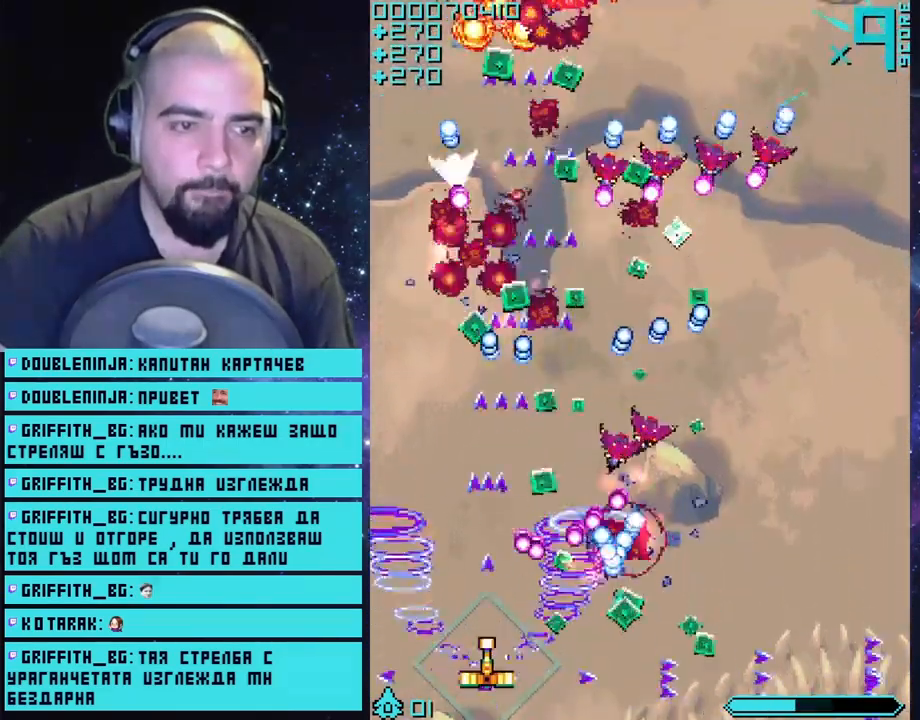
{"buttons": ["CROSS"], "left_stick": "center", "right_stick": "center", "events": []}